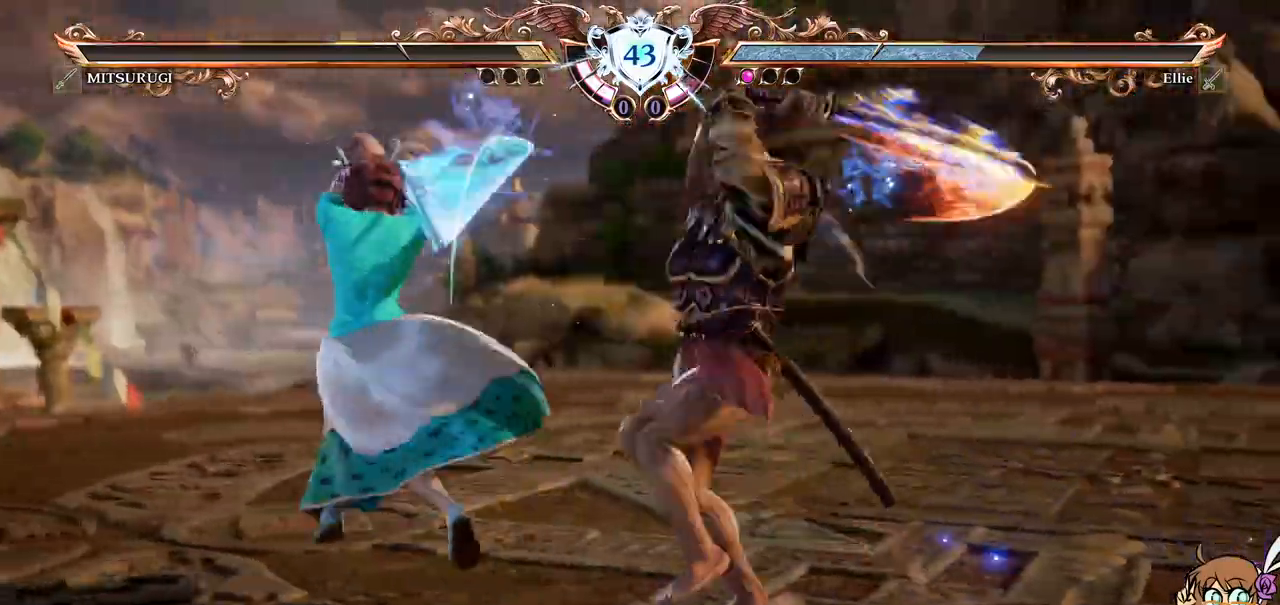
Gameplay with a controller (Xbox layout); each line is a JSON object with the inputs held at the frame after it (dt_ms = milliseconds from this image to that frame). "events" lists button and stick changes between this image and that frame as [ms after this image, input, new state], when the widget could be followed in between. Not read: L3 R3 right_stick.
{"dt_ms": 500, "buttons": ["A"], "left_stick": "center", "events": []}
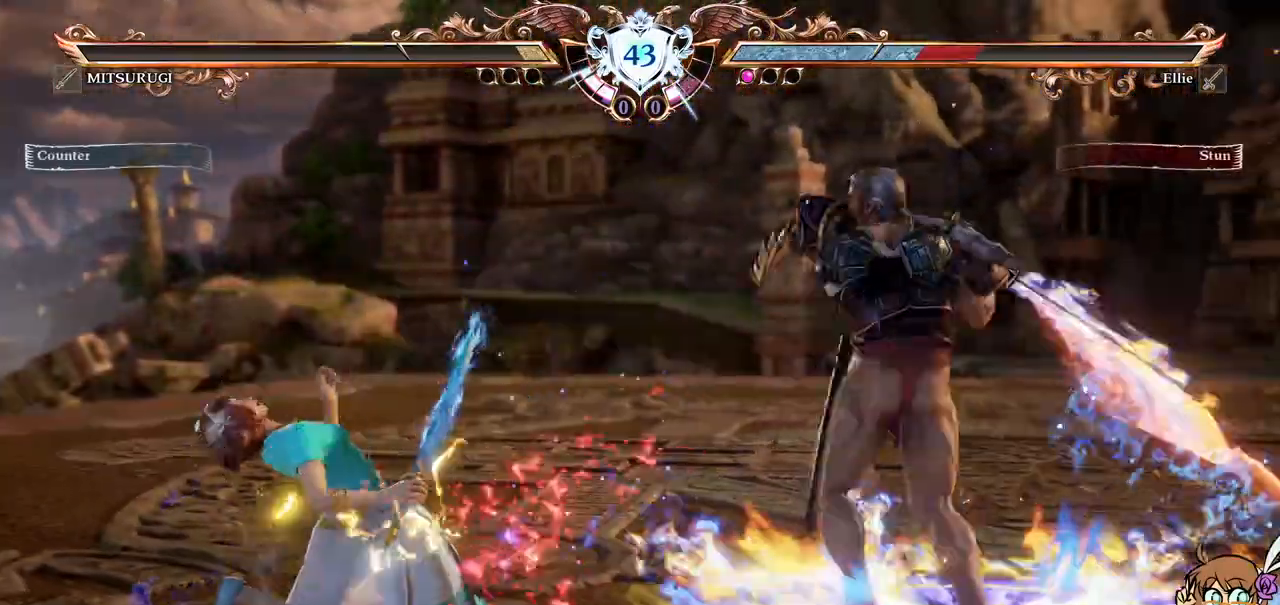
{"dt_ms": 500, "buttons": ["A"], "left_stick": "center", "events": [[50, "A", "up"], [233, "A", "down"]]}
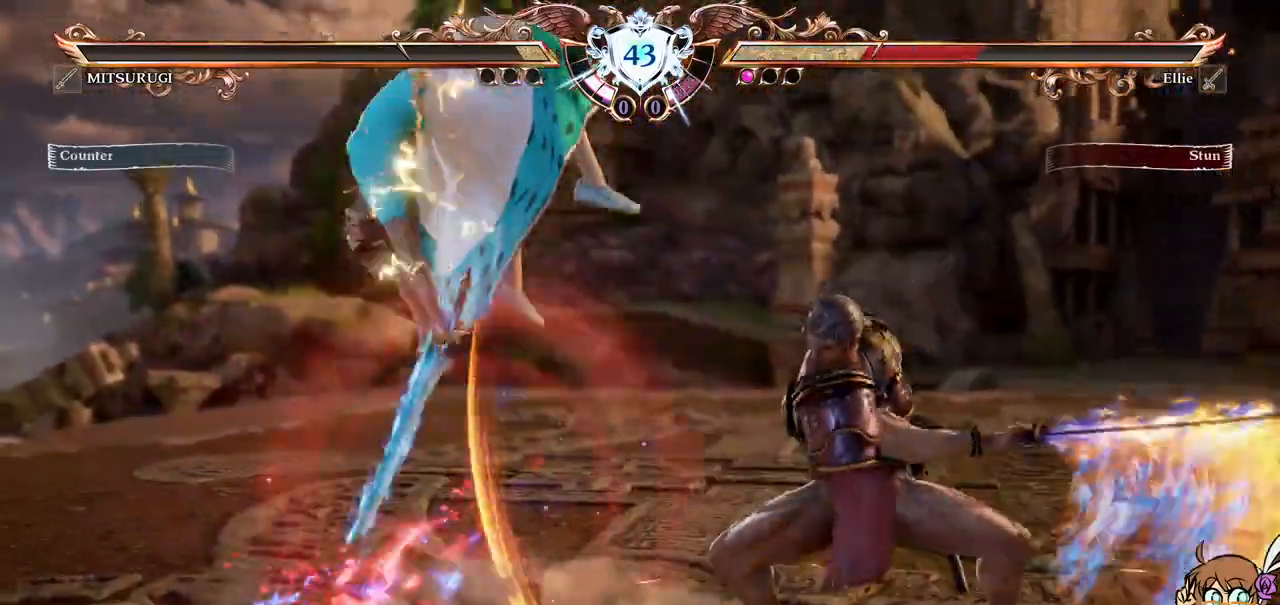
{"dt_ms": 500, "buttons": ["DPAD_UP"], "left_stick": "center", "events": [[33, "A", "up"], [217, "DPAD_UP", "down"], [300, "DPAD_UP", "up"], [350, "DPAD_UP", "down"]]}
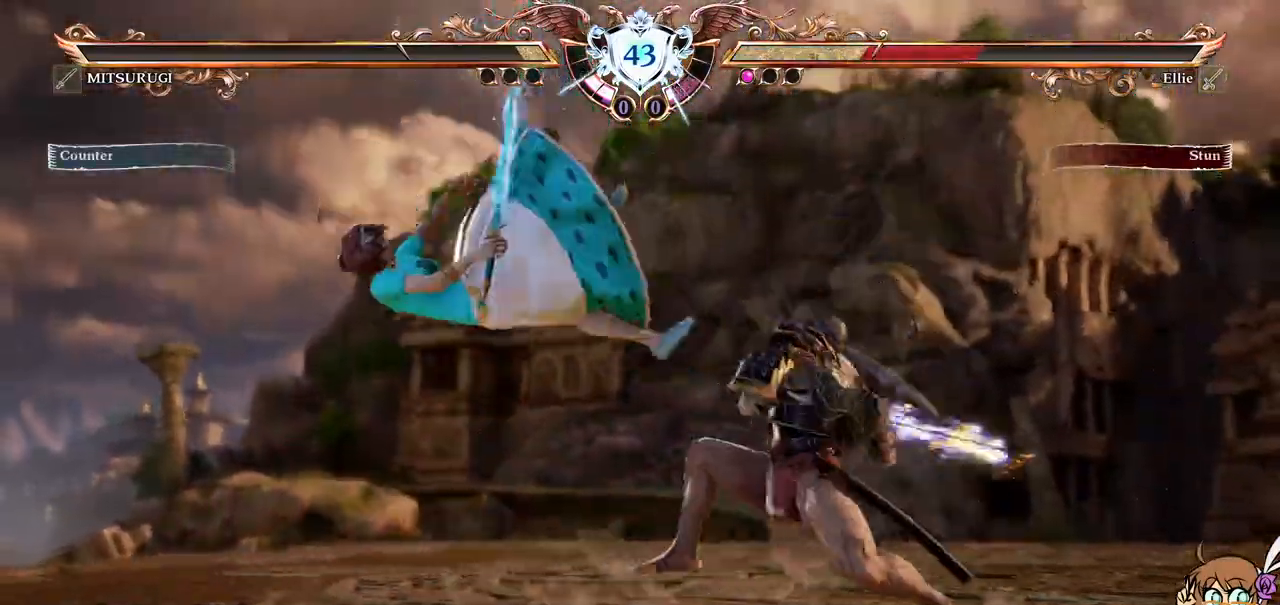
{"dt_ms": 500, "buttons": ["DPAD_UP"], "left_stick": "center", "events": []}
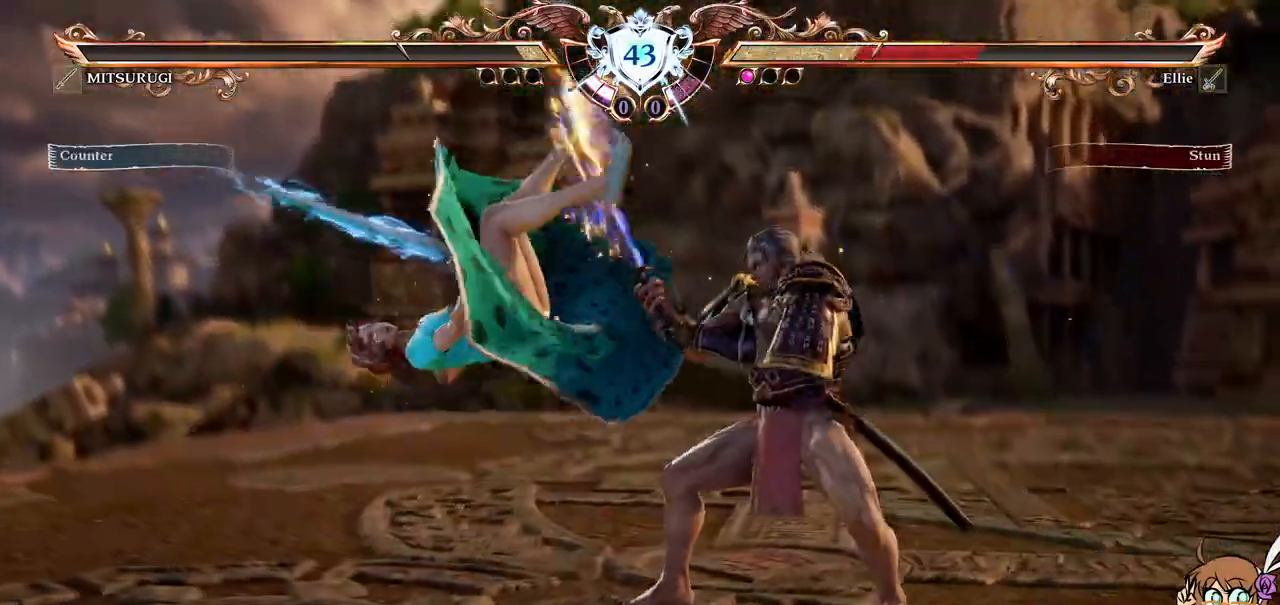
{"dt_ms": 500, "buttons": [], "left_stick": "center", "events": [[483, "DPAD_UP", "up"]]}
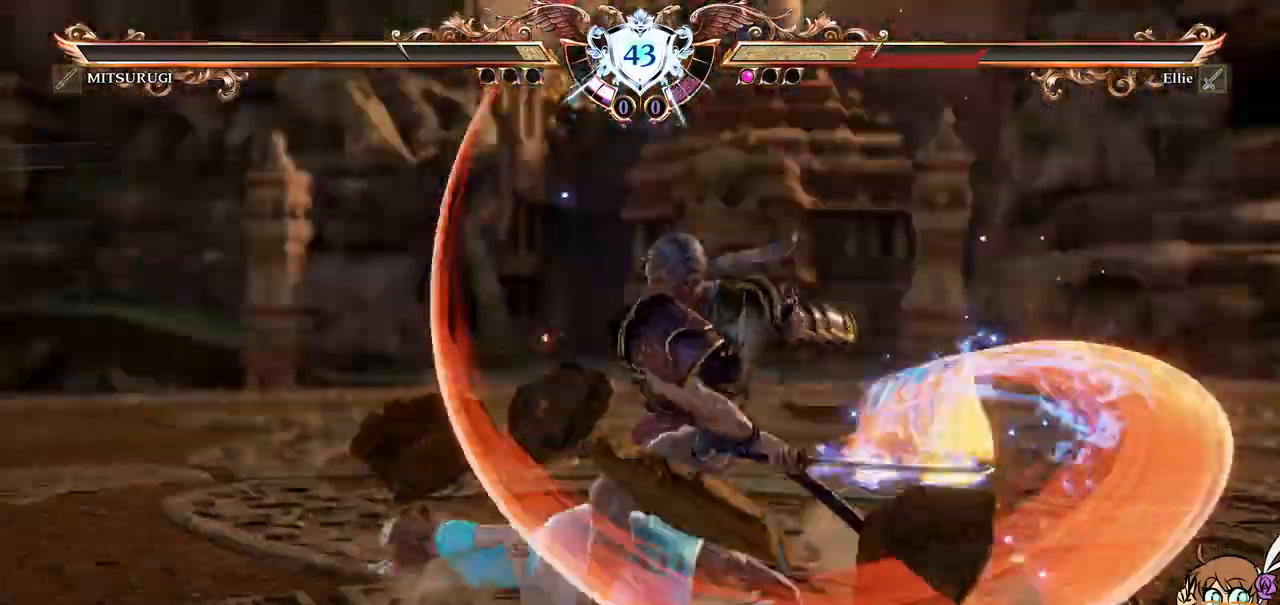
{"dt_ms": 500, "buttons": [], "left_stick": "center", "events": [[167, "R1", "down"], [300, "R1", "up"], [383, "R1", "down"], [467, "R1", "up"]]}
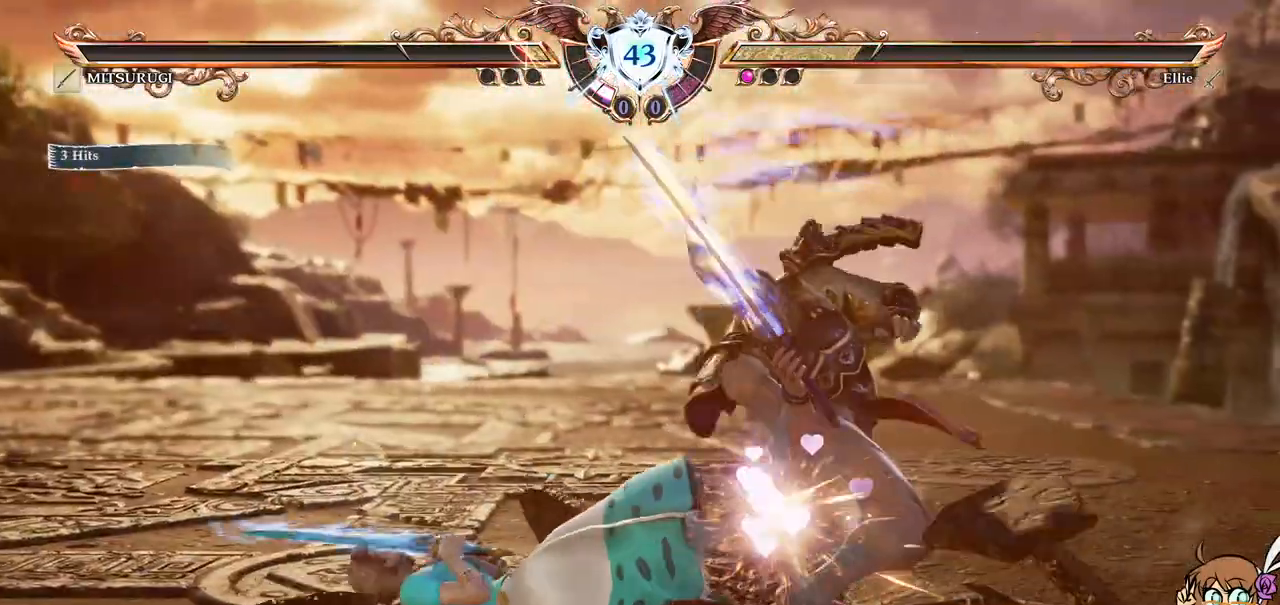
{"dt_ms": 500, "buttons": [], "left_stick": "center", "events": []}
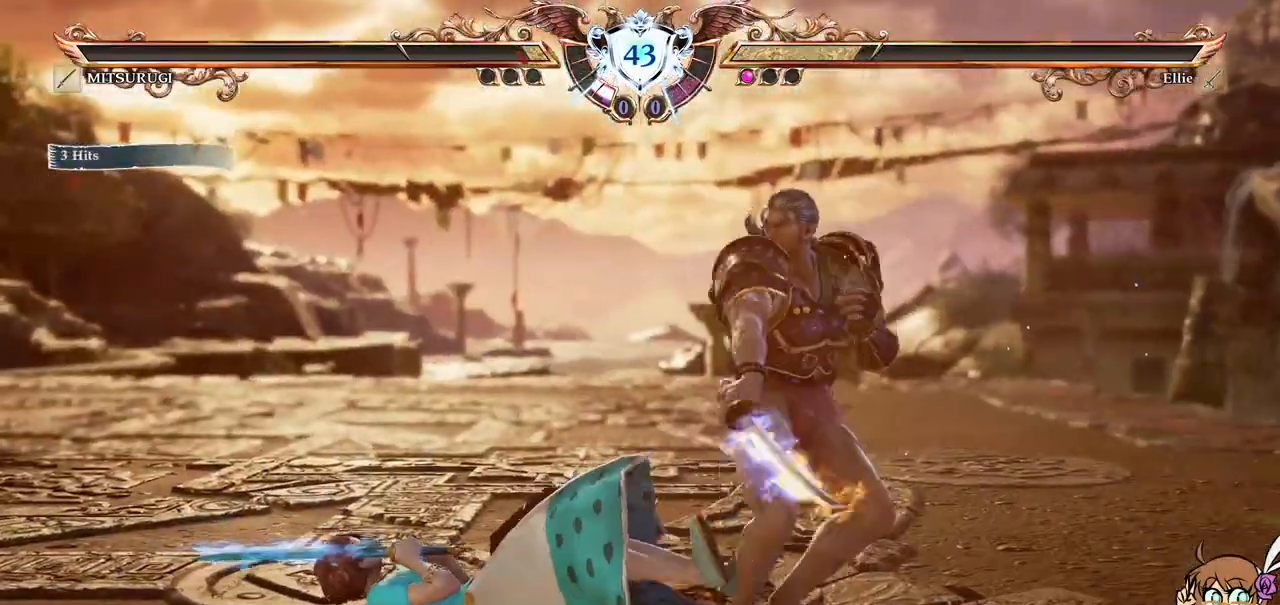
{"dt_ms": 500, "buttons": ["A"], "left_stick": "center", "events": [[17, "A", "down"]]}
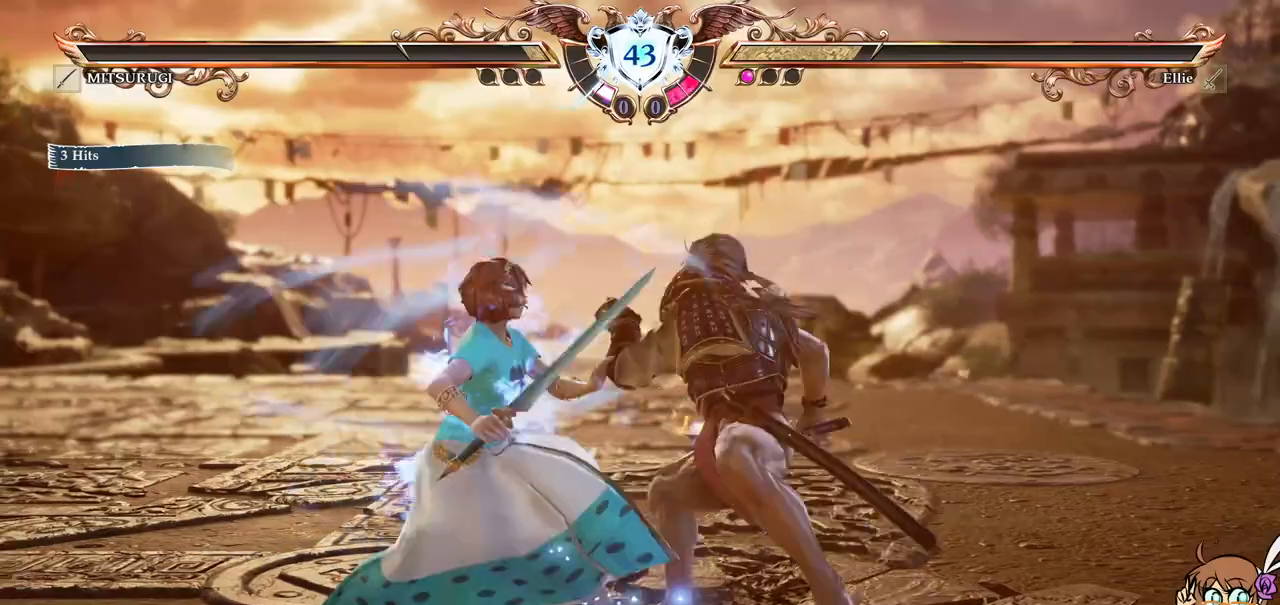
{"dt_ms": 500, "buttons": ["A"], "left_stick": "center", "events": [[133, "DPAD_DOWN", "down"], [317, "DPAD_DOWN", "up"]]}
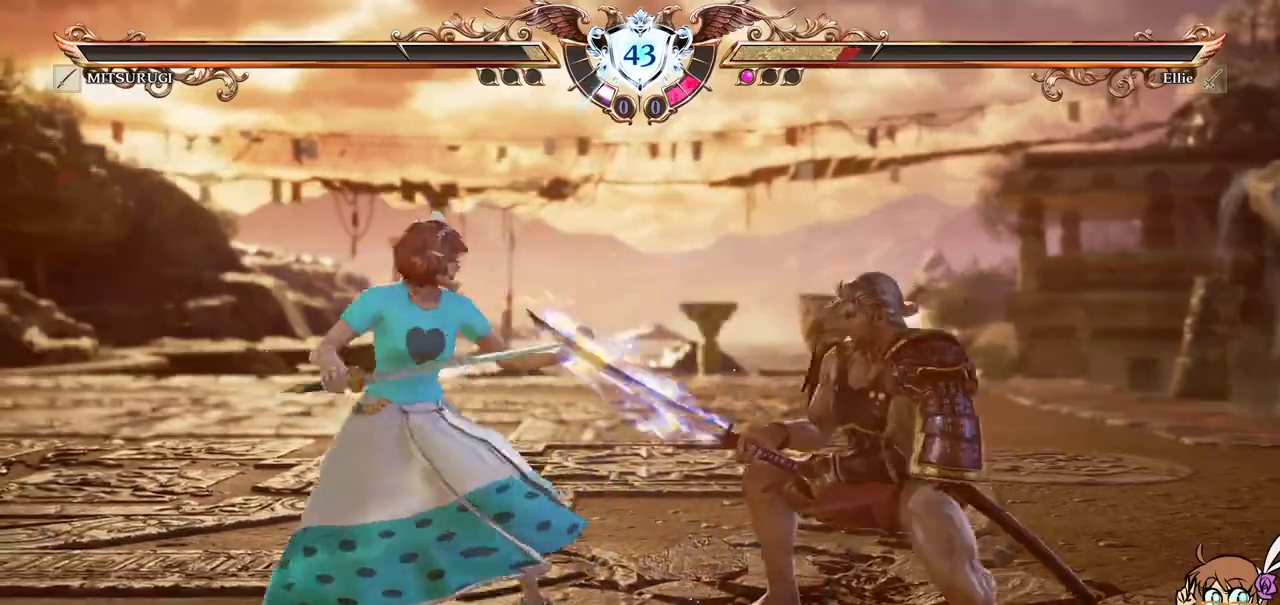
{"dt_ms": 500, "buttons": ["A"], "left_stick": "center", "events": []}
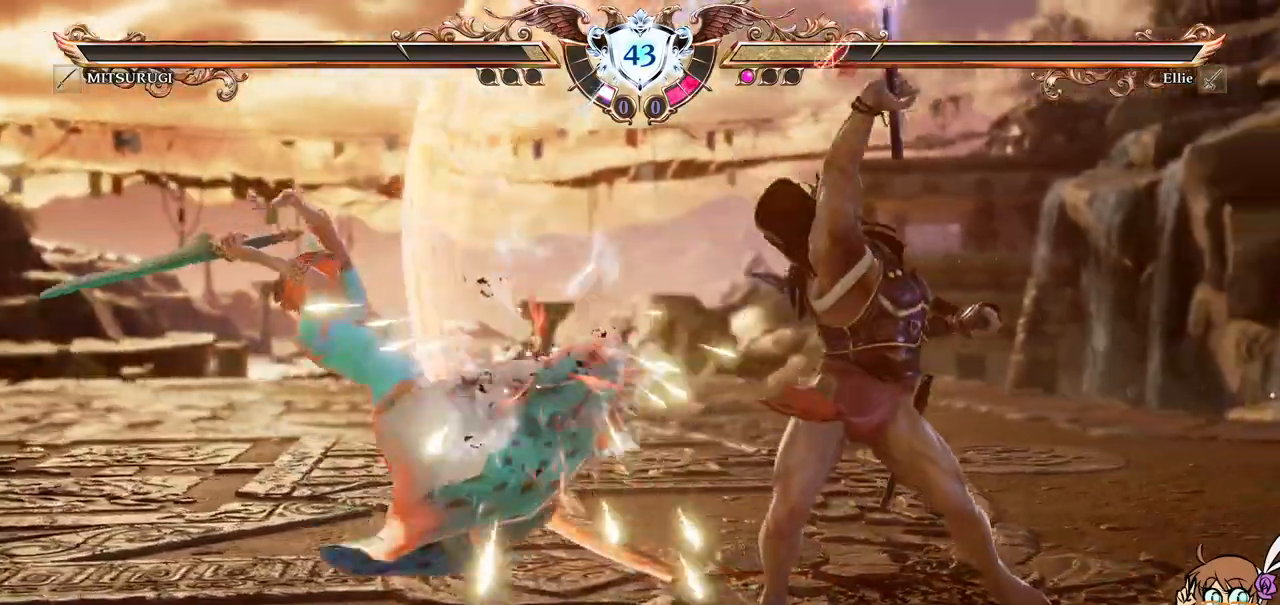
{"dt_ms": 500, "buttons": ["X", "DPAD_DOWN", "DPAD_RIGHT"], "left_stick": "center", "events": [[100, "A", "up"], [100, "DPAD_UP", "down"], [300, "A", "down"], [333, "DPAD_UP", "up"], [400, "DPAD_DOWN", "down"], [400, "DPAD_RIGHT", "down"], [450, "A", "up"], [483, "X", "down"]]}
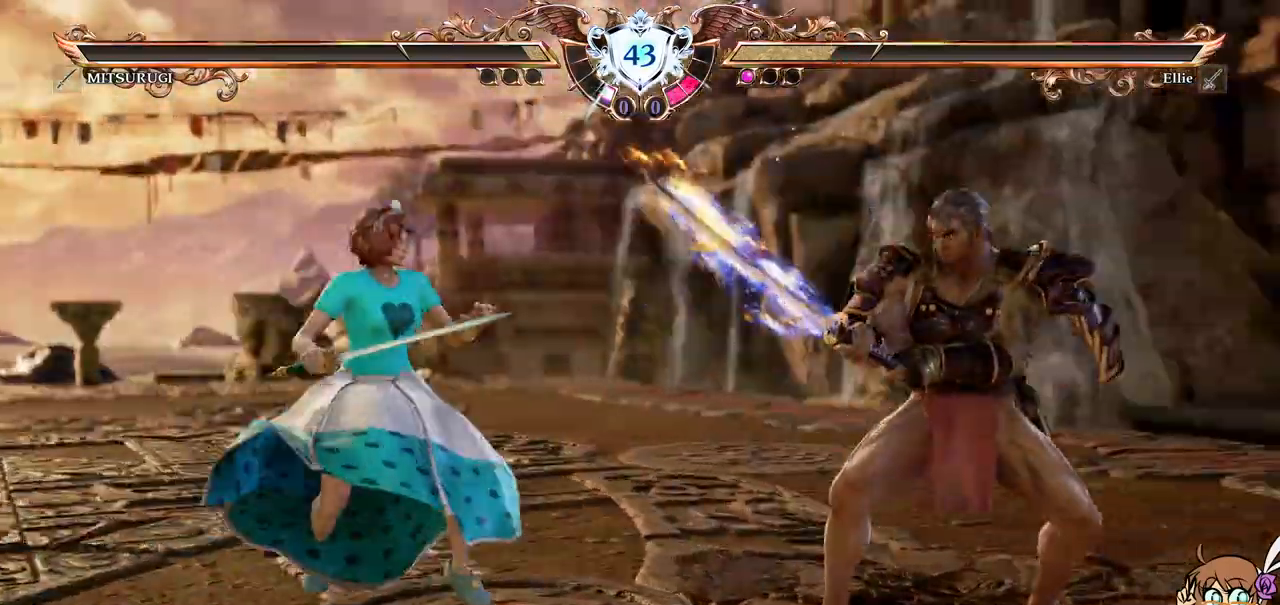
{"dt_ms": 500, "buttons": [], "left_stick": "center", "events": [[117, "X", "up"], [133, "DPAD_DOWN", "up"], [133, "DPAD_RIGHT", "up"]]}
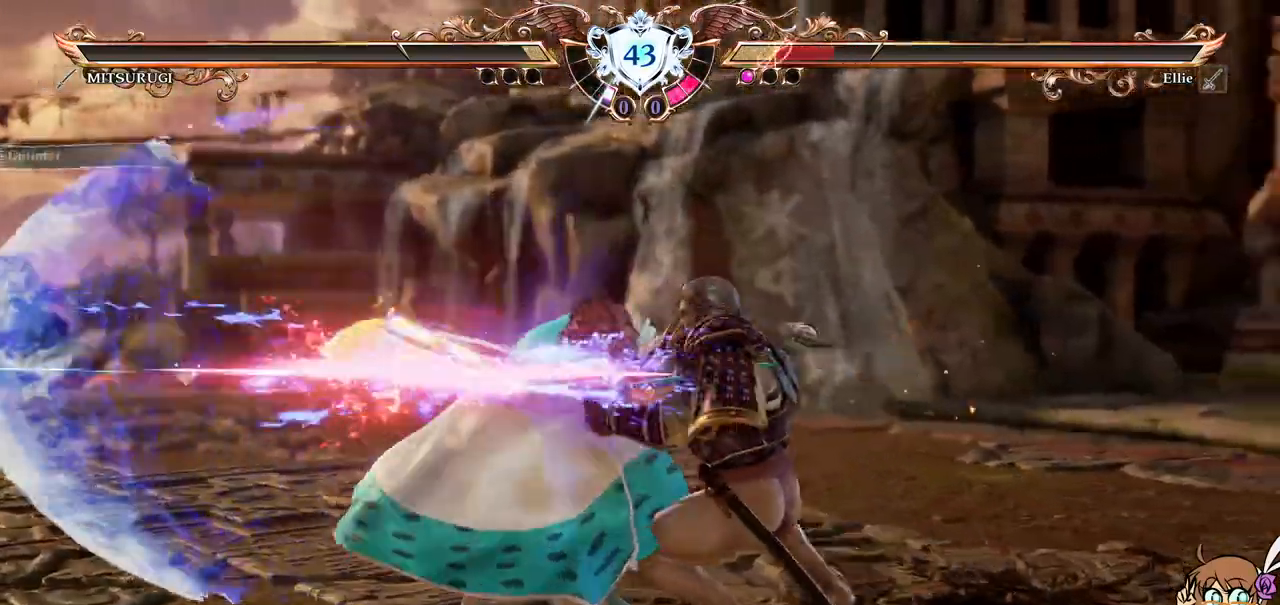
{"dt_ms": 500, "buttons": ["A"], "left_stick": "center", "events": [[183, "A", "down"]]}
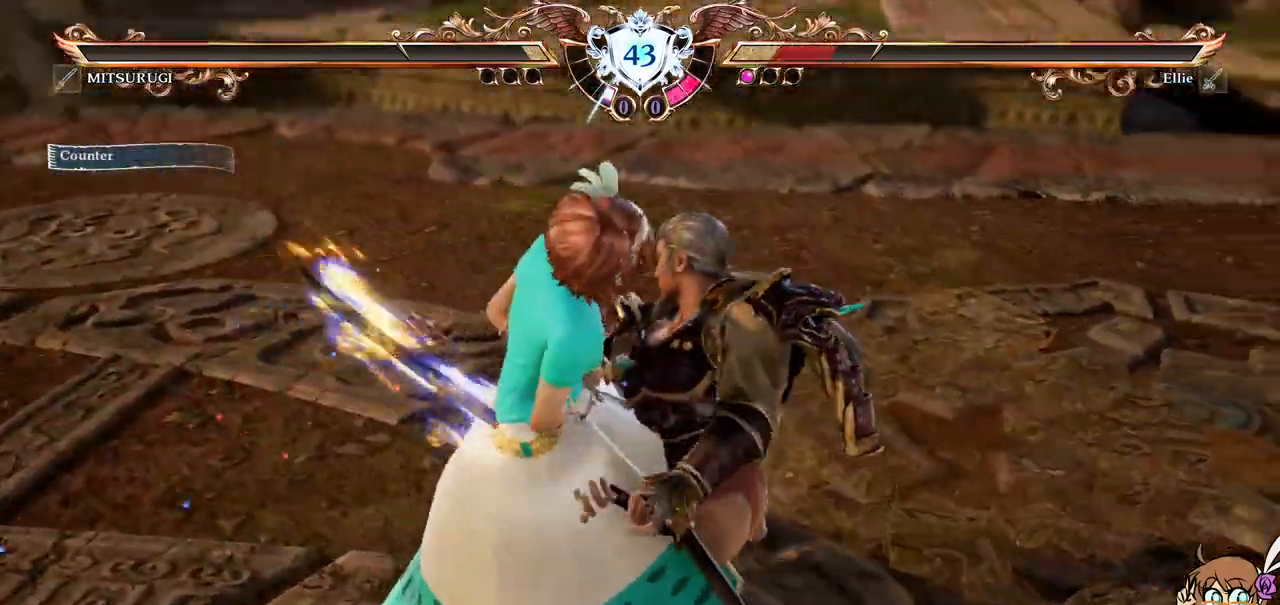
{"dt_ms": 500, "buttons": ["A"], "left_stick": "center", "events": []}
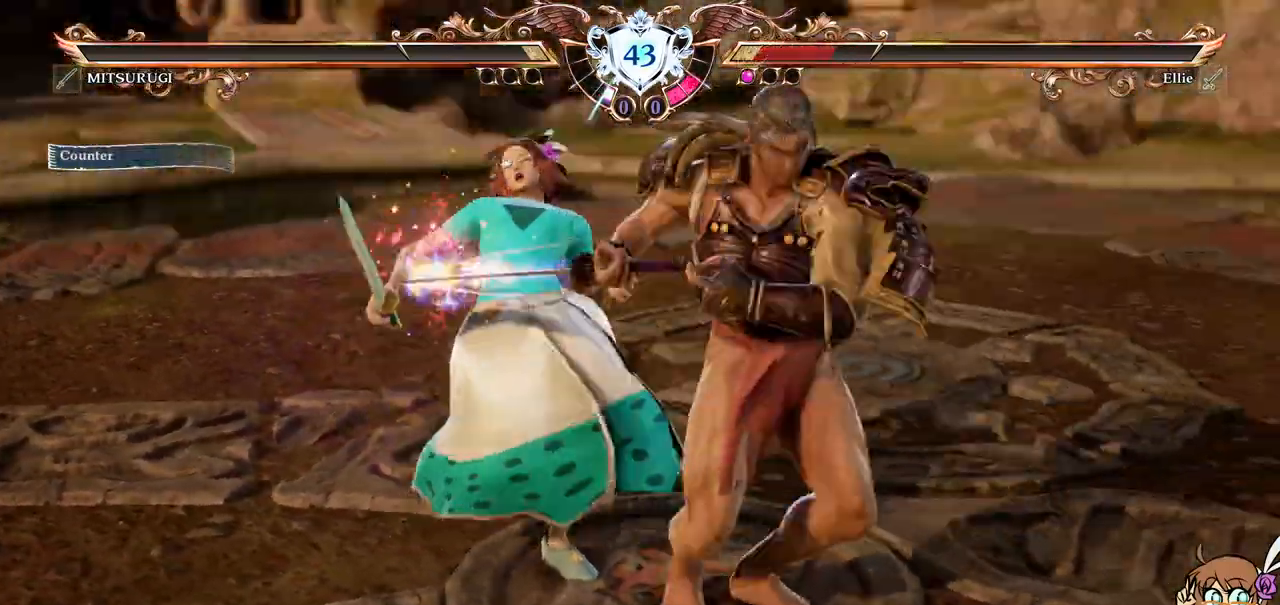
{"dt_ms": 1000, "buttons": [], "left_stick": "center"}
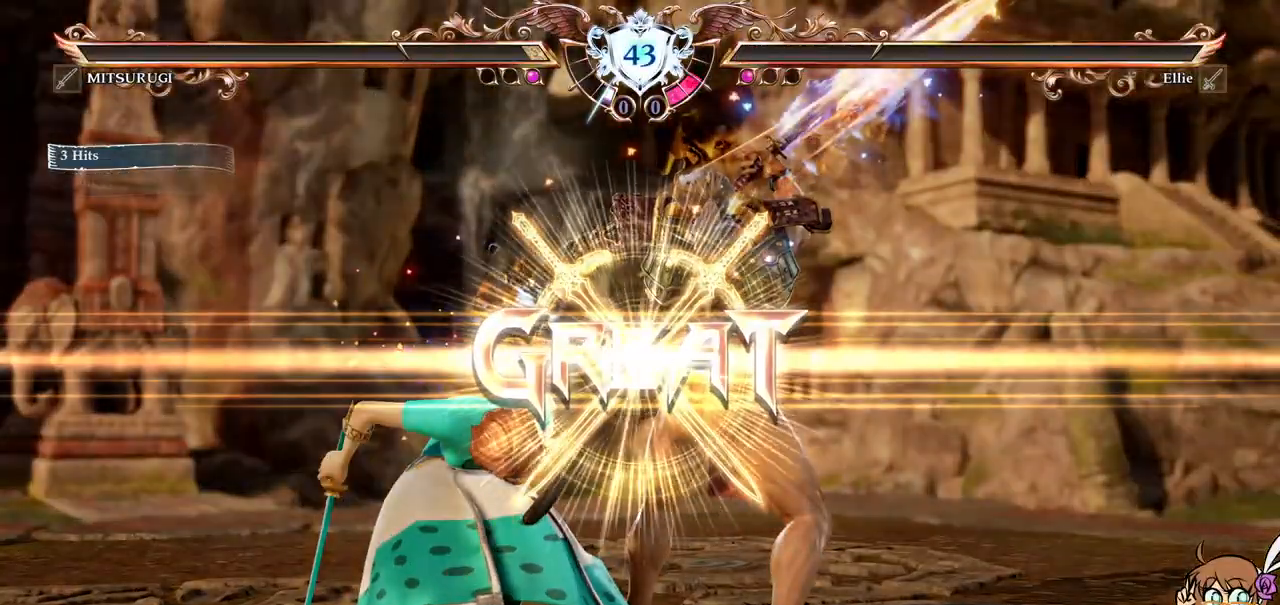
{"dt_ms": 500, "buttons": [], "left_stick": "center", "events": []}
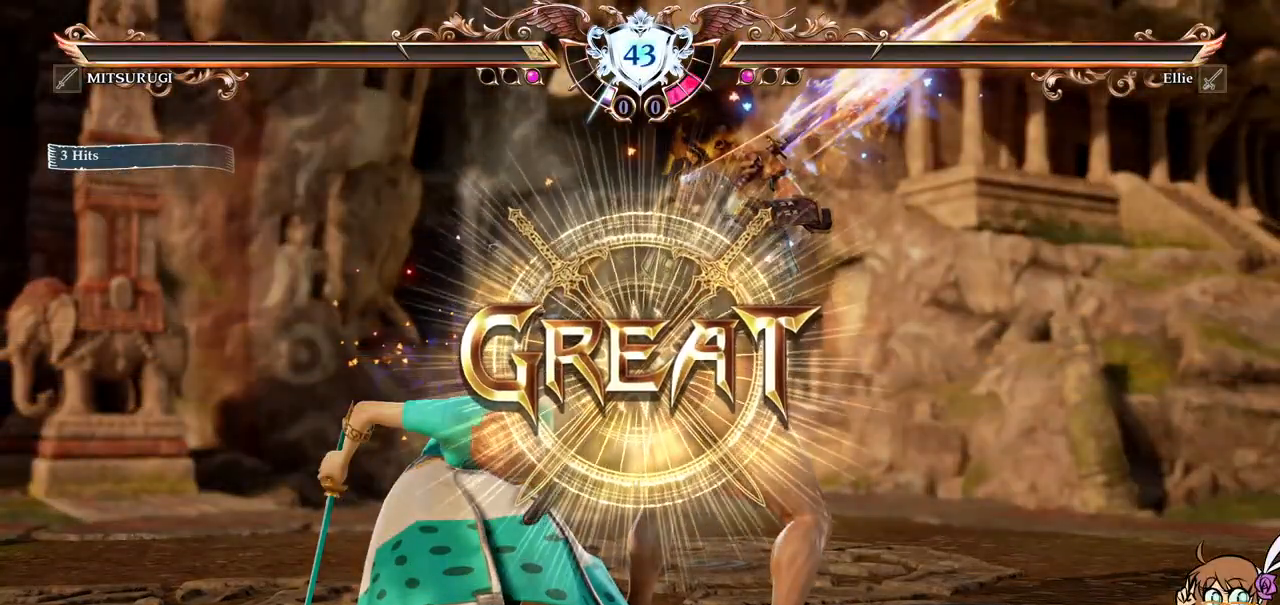
{"dt_ms": 500, "buttons": [], "left_stick": "center", "events": []}
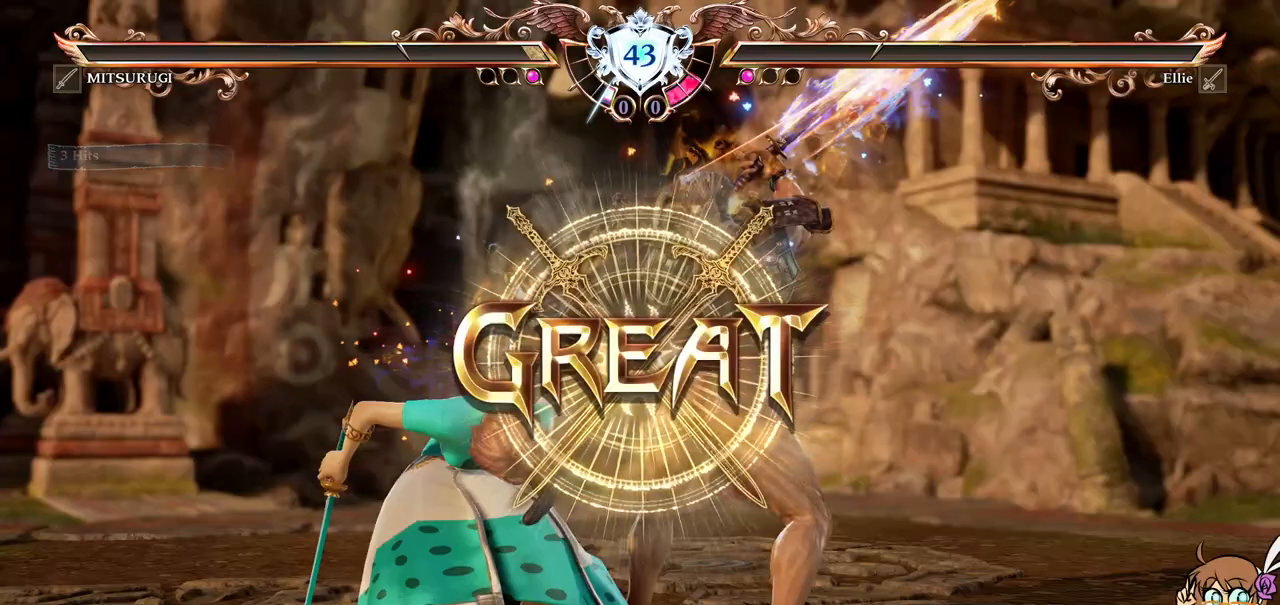
{"dt_ms": 500, "buttons": [], "left_stick": "center", "events": []}
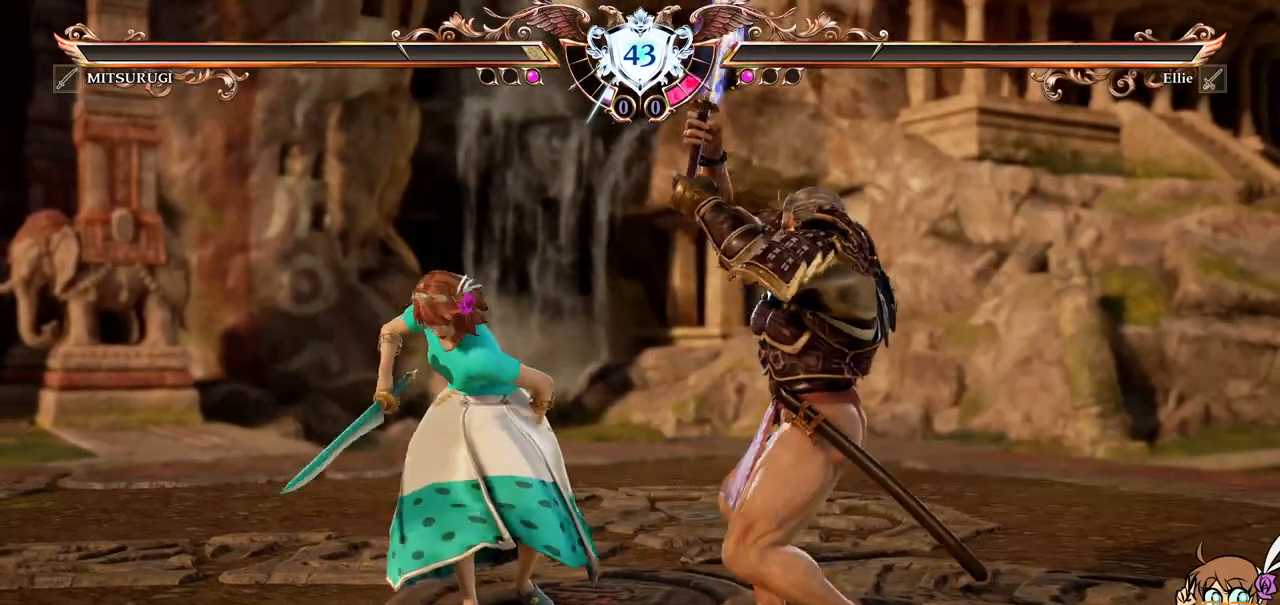
{"dt_ms": 500, "buttons": [], "left_stick": "center", "events": []}
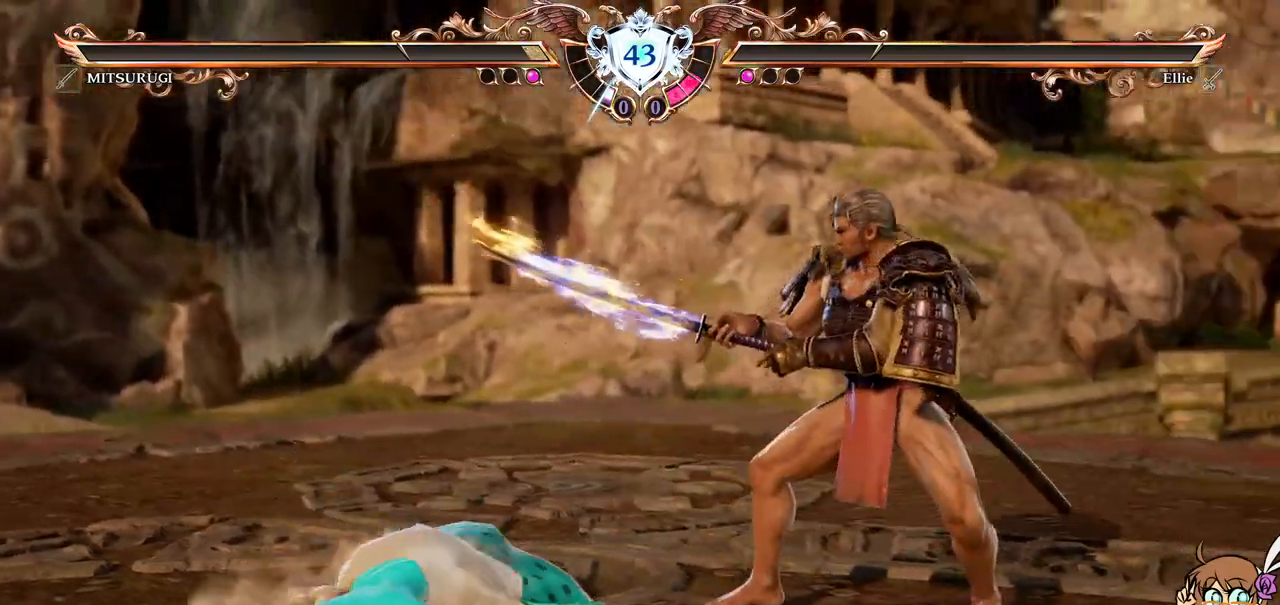
{"dt_ms": 500, "buttons": [], "left_stick": "center", "events": []}
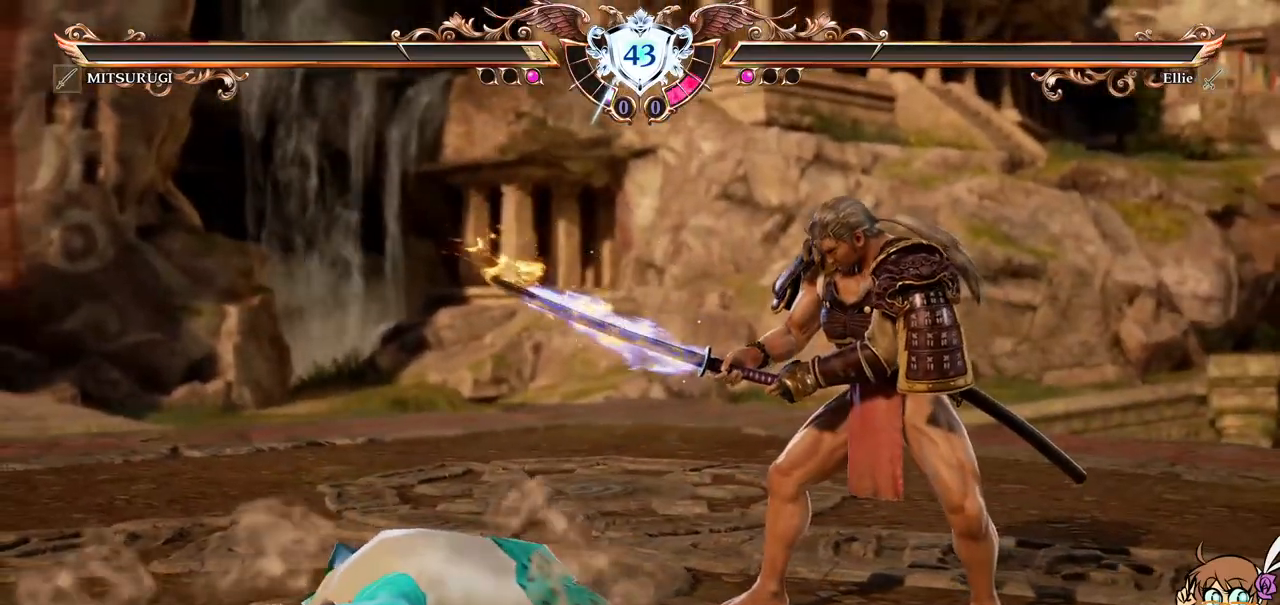
{"dt_ms": 500, "buttons": ["R2"], "left_stick": "center", "events": [[467, "R2", "down"]]}
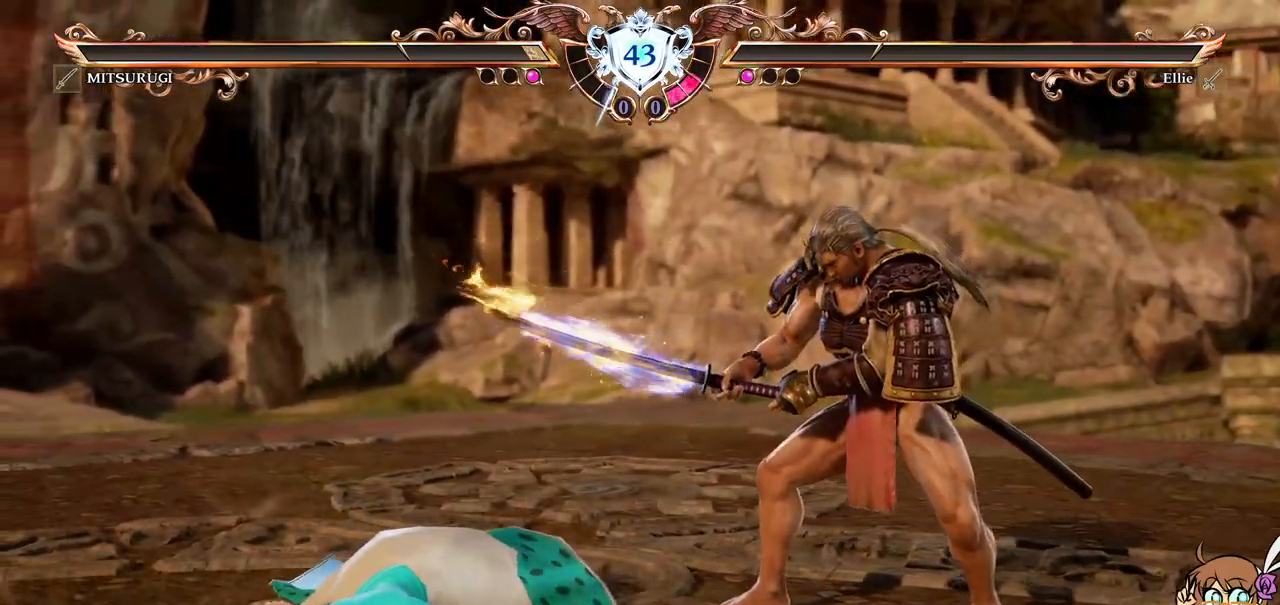
{"dt_ms": 500, "buttons": [], "left_stick": "center", "events": [[200, "R2", "up"]]}
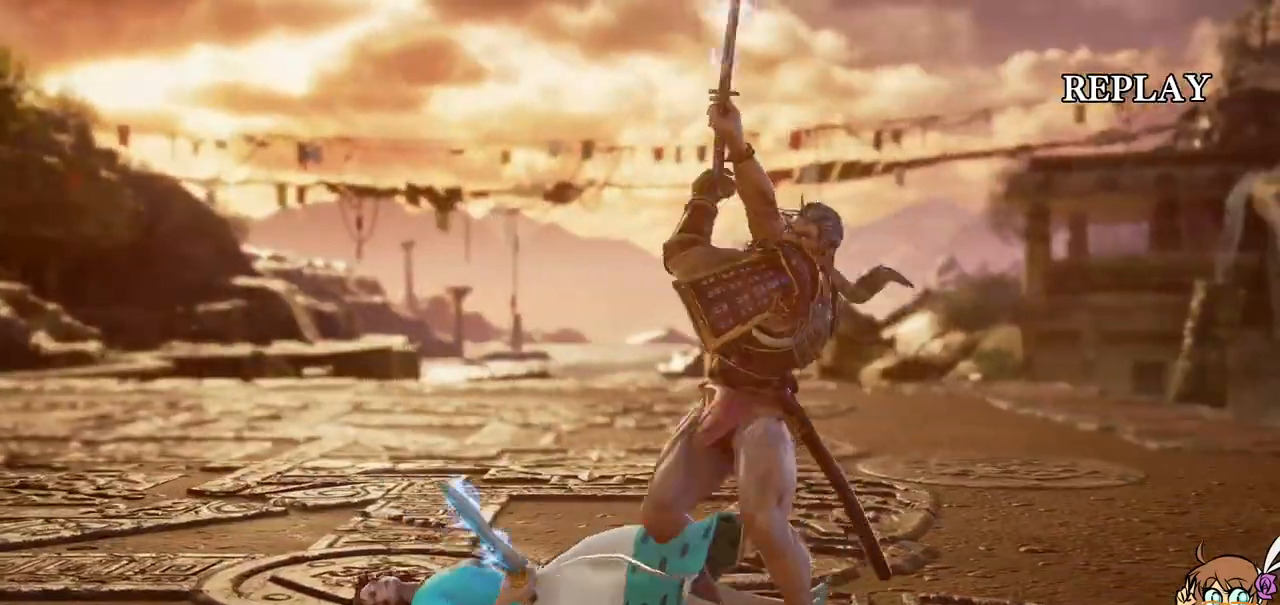
{"dt_ms": 1000, "buttons": [], "left_stick": "center"}